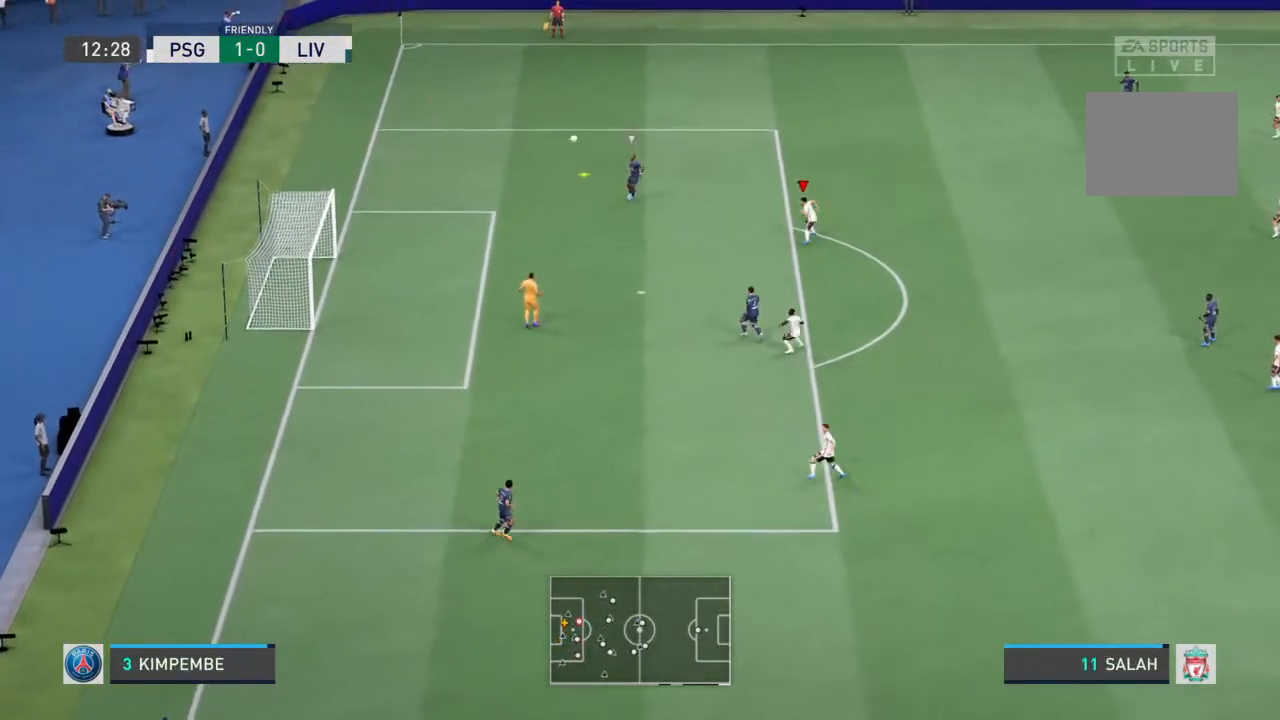
Gameplay with a controller (PlayStation layout); each line is a JSON object with the inputs held at the frame after it (dt_ms = milliseconds from this image to that frame). "events" lists button and stick changes between this image and that frame as [ms after this image, input, new state], when the widget could be followed in between. Not read: L3 R3.
{"dt_ms": 500, "buttons": ["R1"], "left_stick": "up-left", "right_stick": "center", "events": [[167, "left_stick", "up-left"], [200, "right_stick", "up-right"], [267, "right_stick", "center"]]}
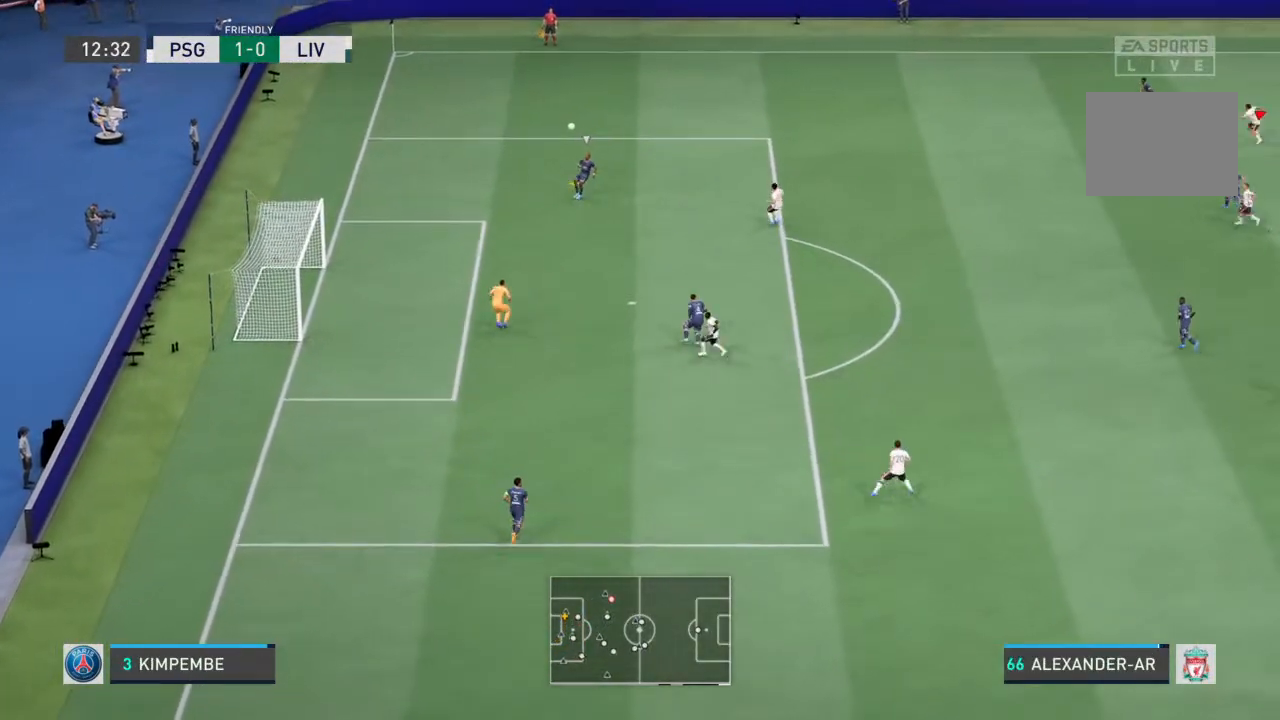
{"dt_ms": 500, "buttons": ["L1", "R1"], "left_stick": "up-left", "right_stick": "center", "events": [[467, "L1", "down"]]}
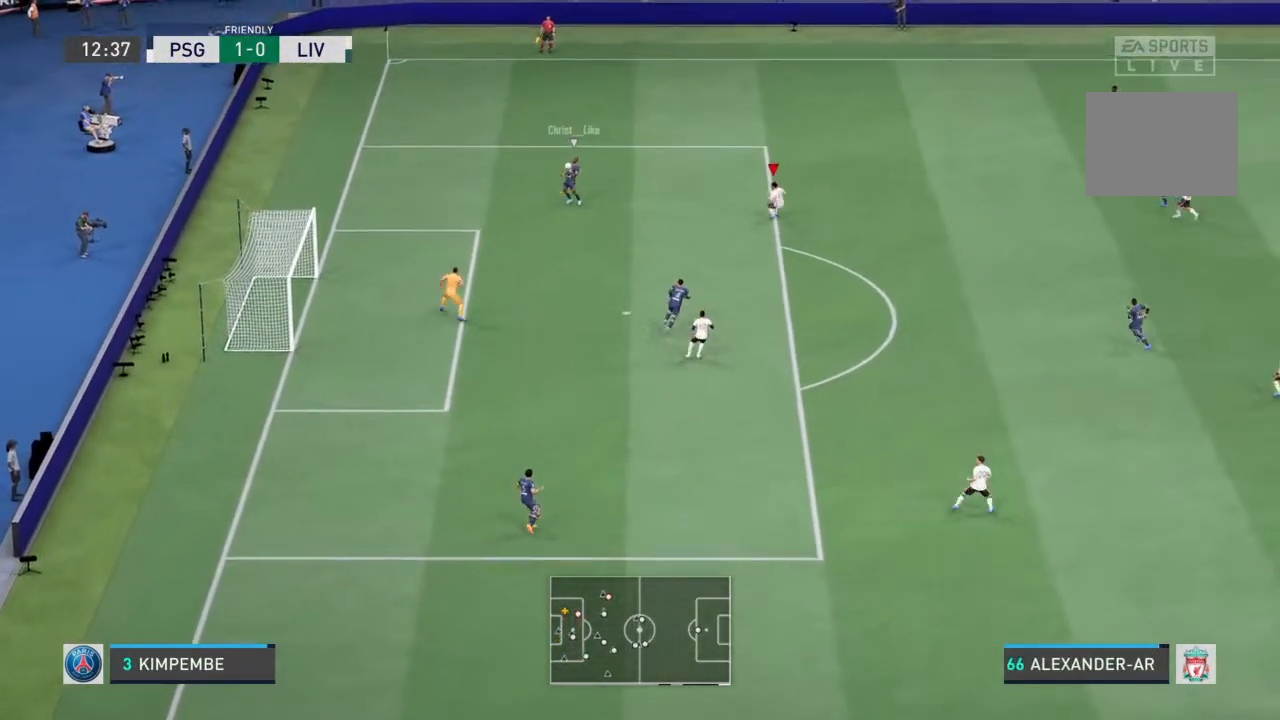
{"dt_ms": 500, "buttons": ["L2", "R1"], "left_stick": "up-left", "right_stick": "down", "events": [[133, "L1", "up"], [133, "L2", "down"], [467, "right_stick", "down"]]}
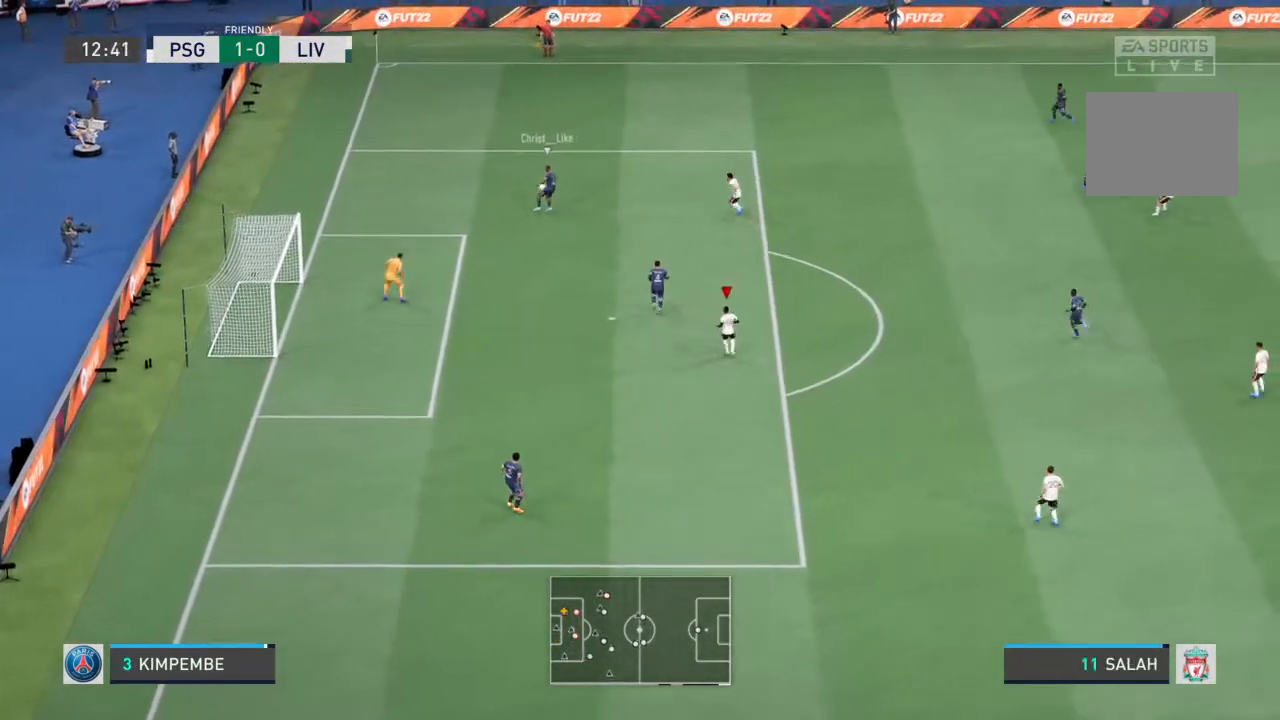
{"dt_ms": 500, "buttons": ["R1"], "left_stick": "up", "right_stick": "center", "events": [[33, "left_stick", "up"], [67, "right_stick", "center"], [333, "L2", "up"]]}
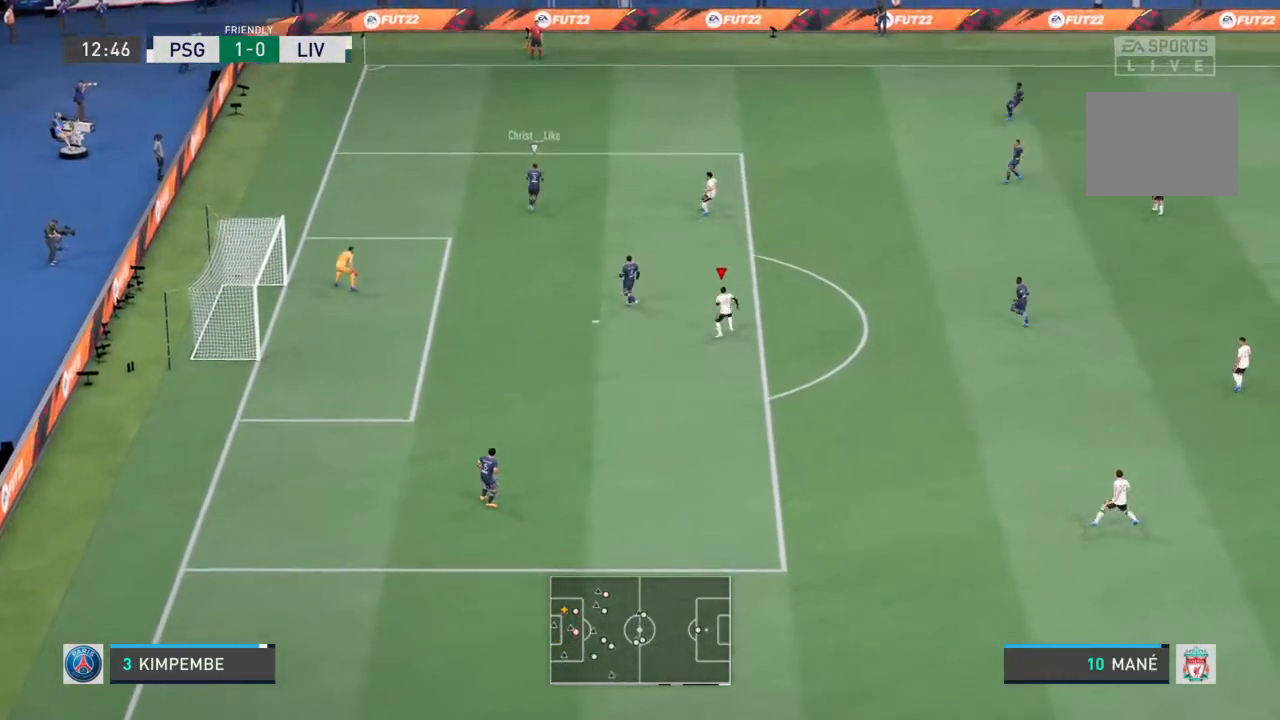
{"dt_ms": 500, "buttons": ["R1"], "left_stick": "up", "right_stick": "center", "events": []}
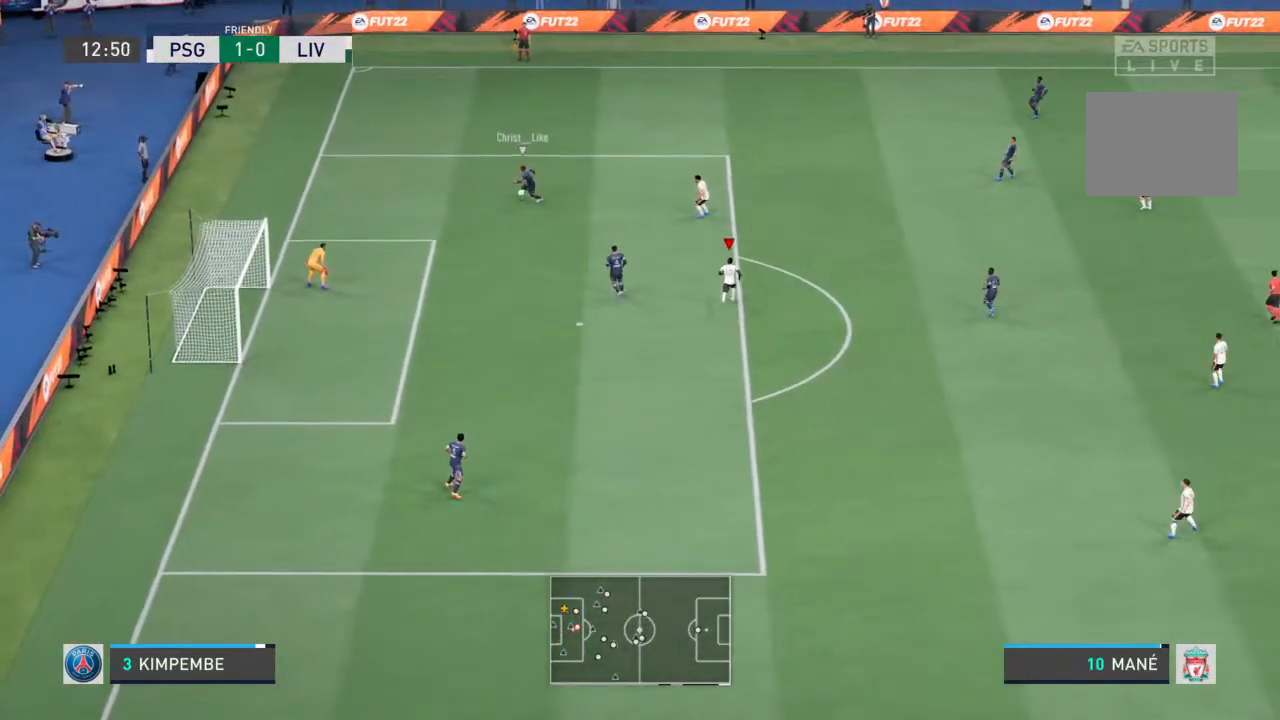
{"dt_ms": 500, "buttons": ["L2", "R1"], "left_stick": "left", "right_stick": "center", "events": [[67, "L1", "down"], [167, "left_stick", "up-left"], [200, "L1", "up"], [200, "L2", "down"], [267, "right_stick", "up-right"], [333, "right_stick", "center"], [433, "left_stick", "left"]]}
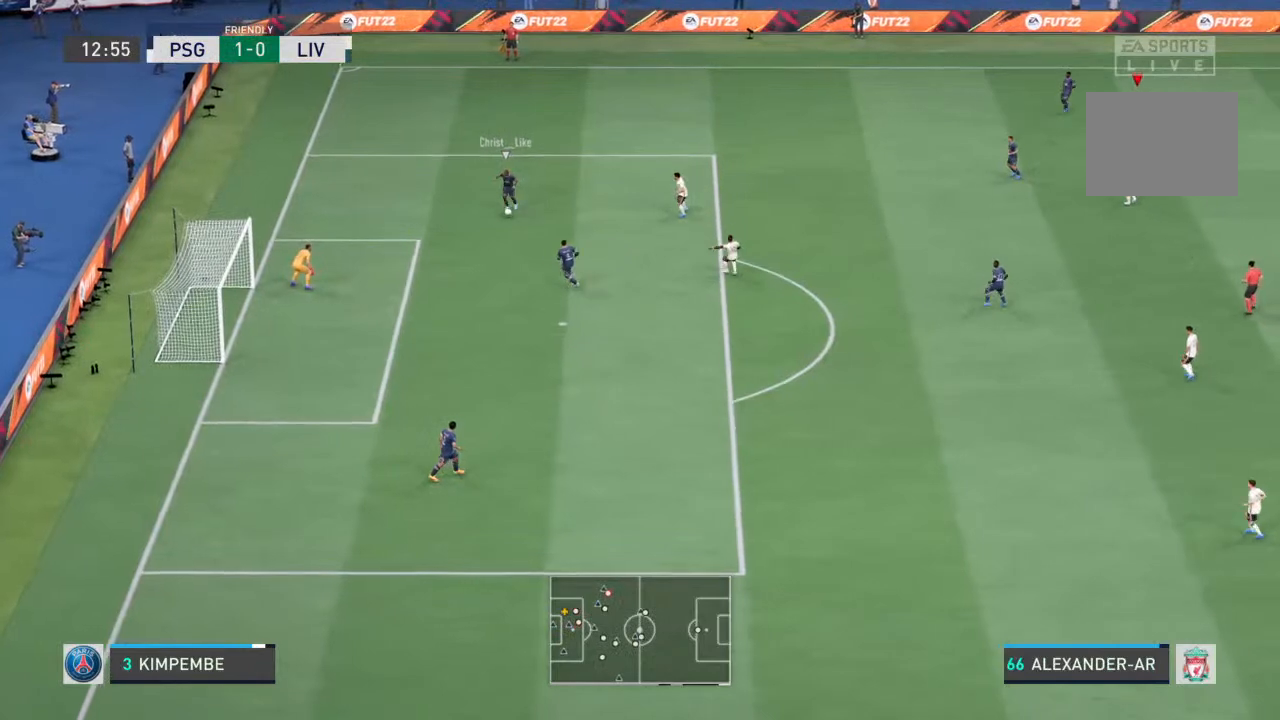
{"dt_ms": 500, "buttons": ["L2", "R1"], "left_stick": "down", "right_stick": "center", "events": [[167, "L1", "down"], [167, "left_stick", "down-left"], [300, "L1", "up"], [333, "left_stick", "down"]]}
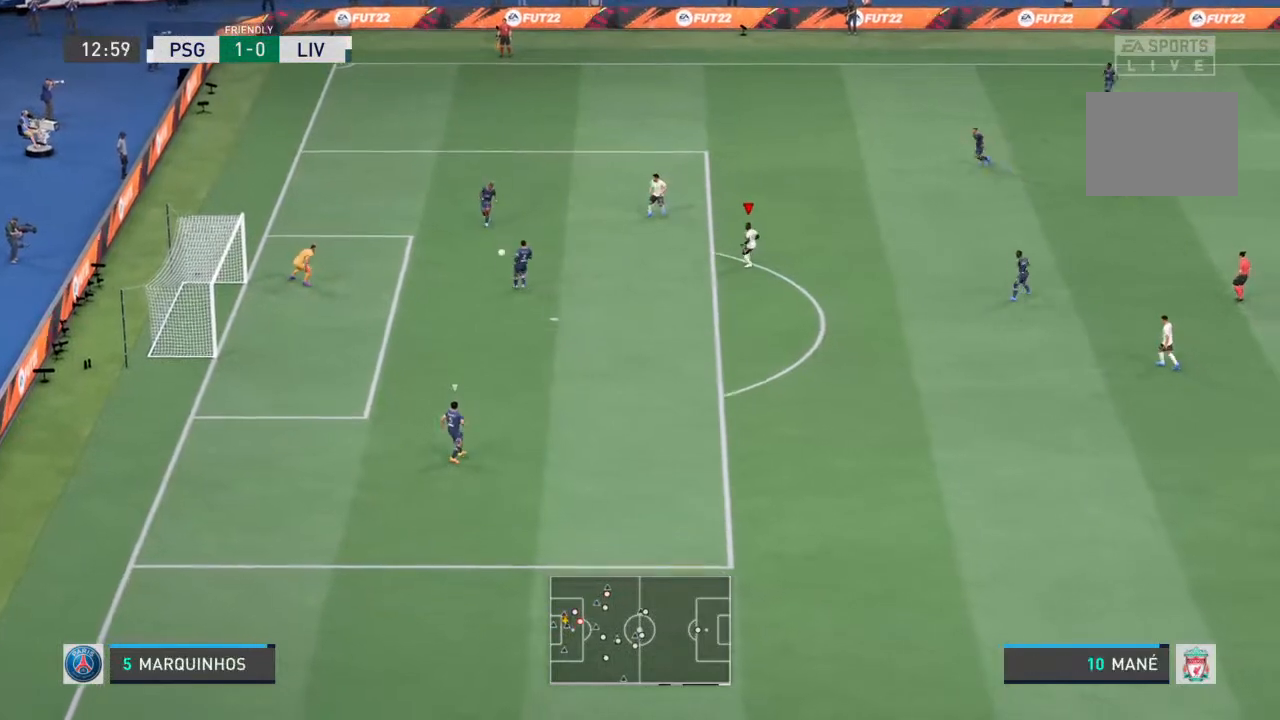
{"dt_ms": 500, "buttons": ["R1"], "left_stick": "down", "right_stick": "center", "events": [[233, "L2", "up"]]}
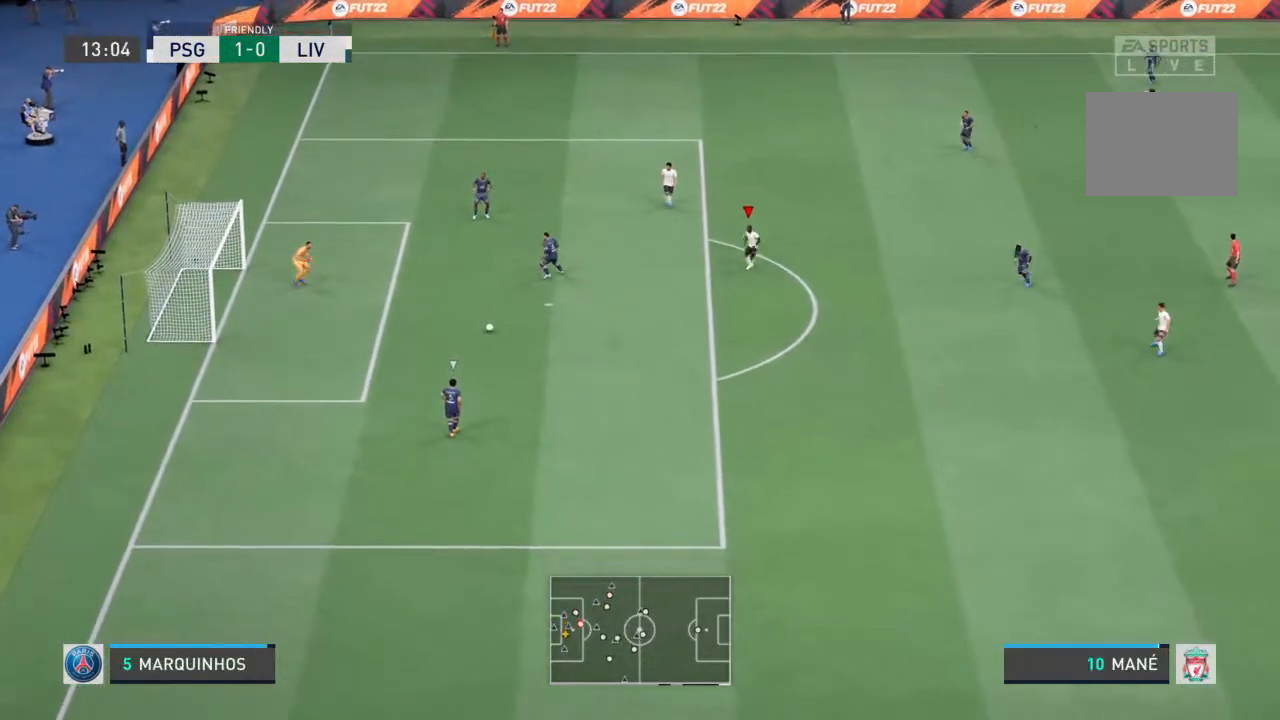
{"dt_ms": 500, "buttons": ["R1"], "left_stick": "down", "right_stick": "center", "events": []}
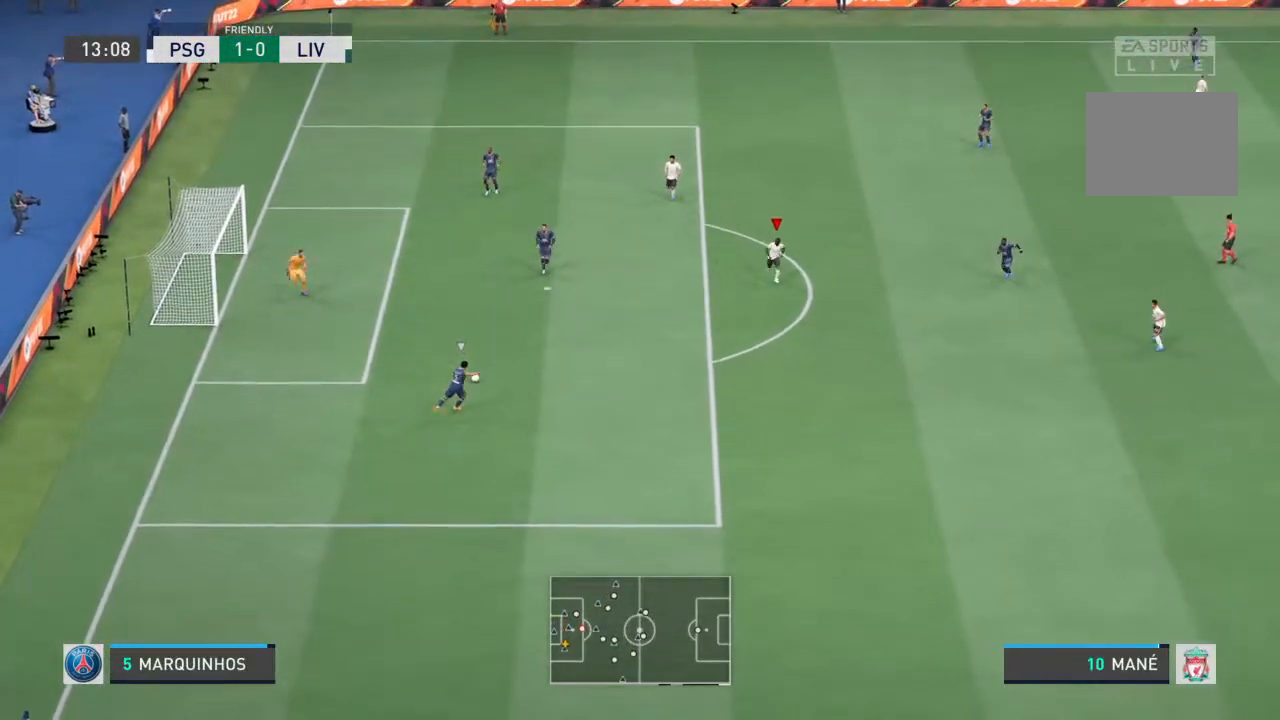
{"dt_ms": 1000, "buttons": ["L2", "R1"], "left_stick": "down", "right_stick": "center"}
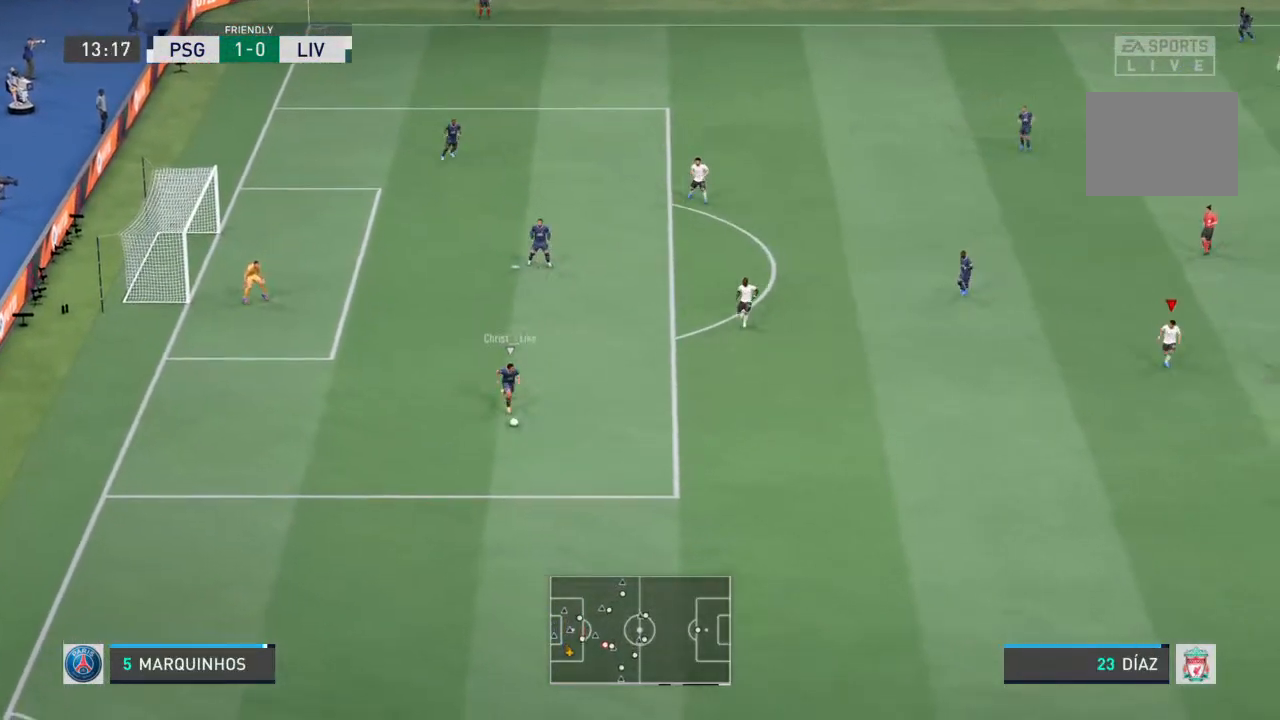
{"dt_ms": 500, "buttons": ["L2", "R1"], "left_stick": "down", "right_stick": "center", "events": []}
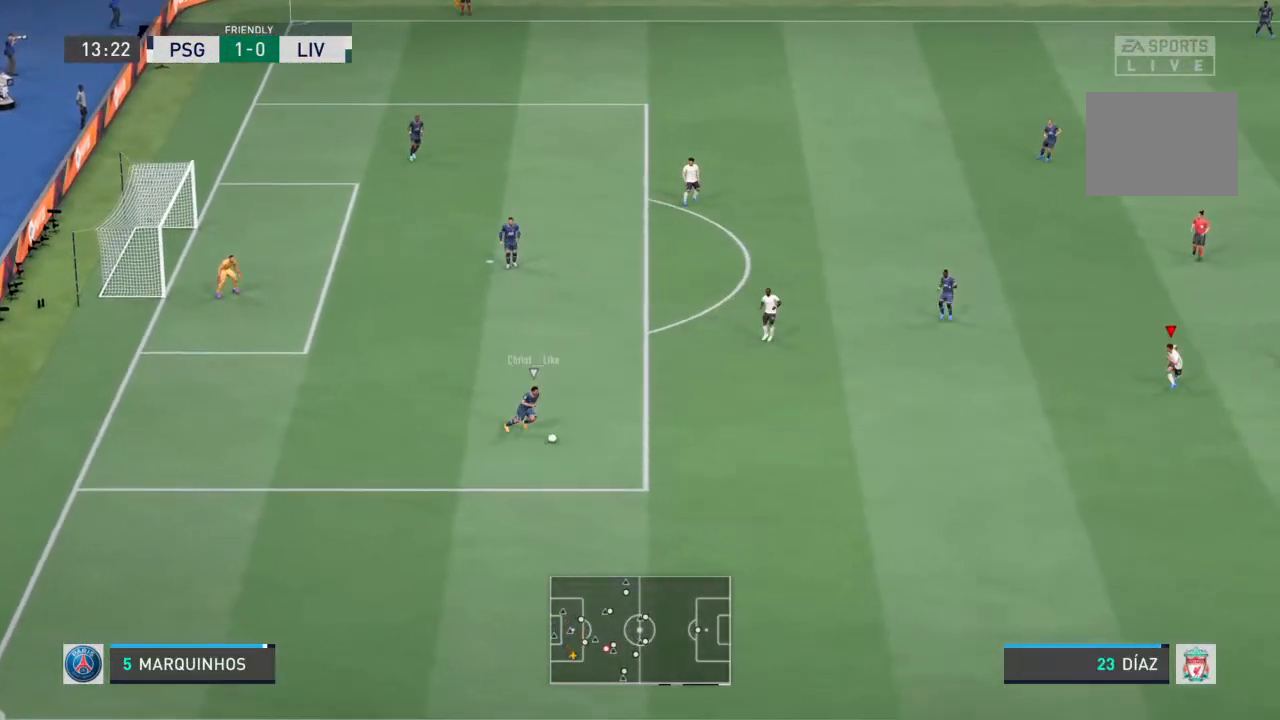
{"dt_ms": 500, "buttons": ["L2", "R1"], "left_stick": "down-right", "right_stick": "center", "events": [[167, "L1", "down"], [300, "L1", "up"], [500, "left_stick", "down-right"]]}
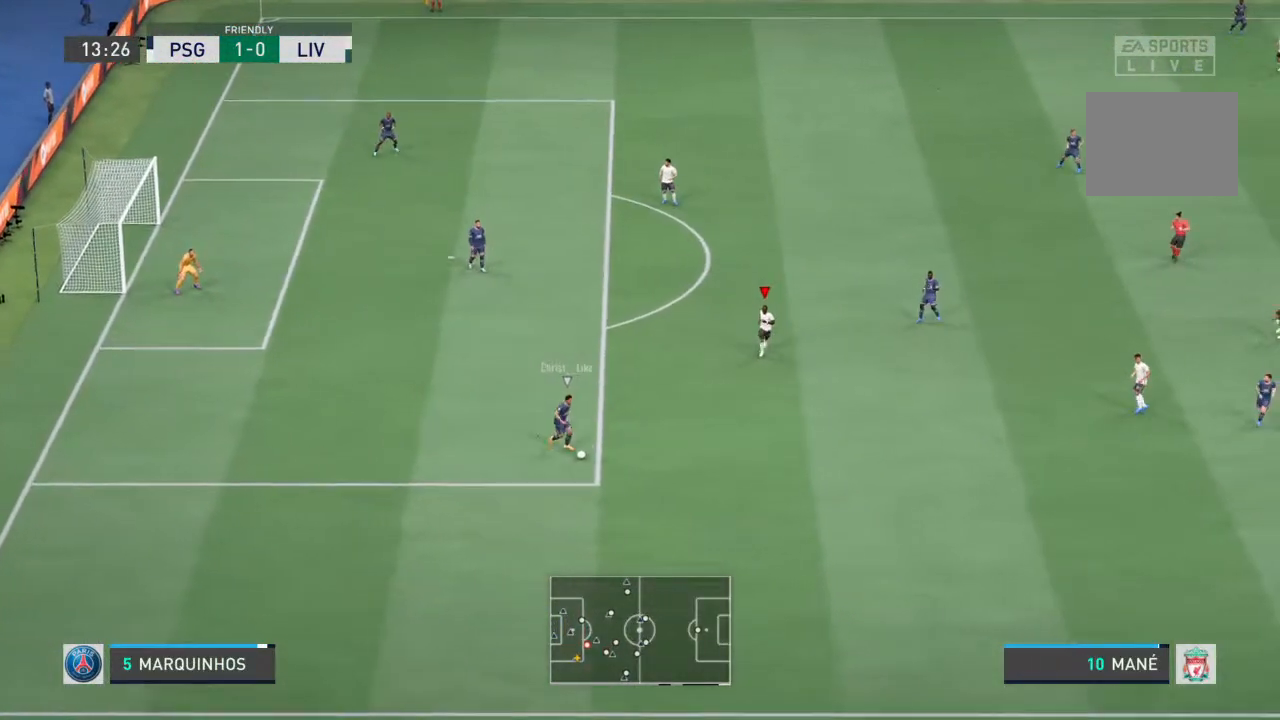
{"dt_ms": 500, "buttons": ["L2", "R1"], "left_stick": "down-right", "right_stick": "center", "events": []}
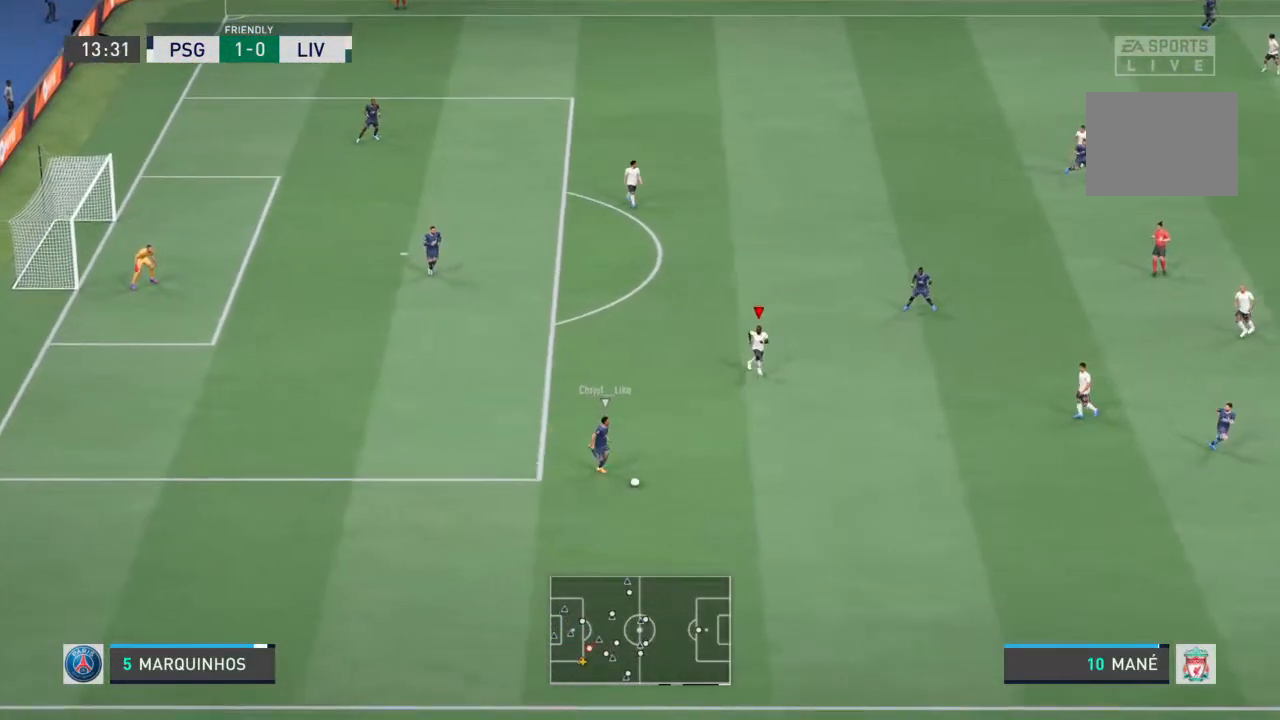
{"dt_ms": 500, "buttons": ["R1"], "left_stick": "down-right", "right_stick": "center", "events": [[67, "L1", "down"], [233, "L1", "up"], [467, "L2", "up"]]}
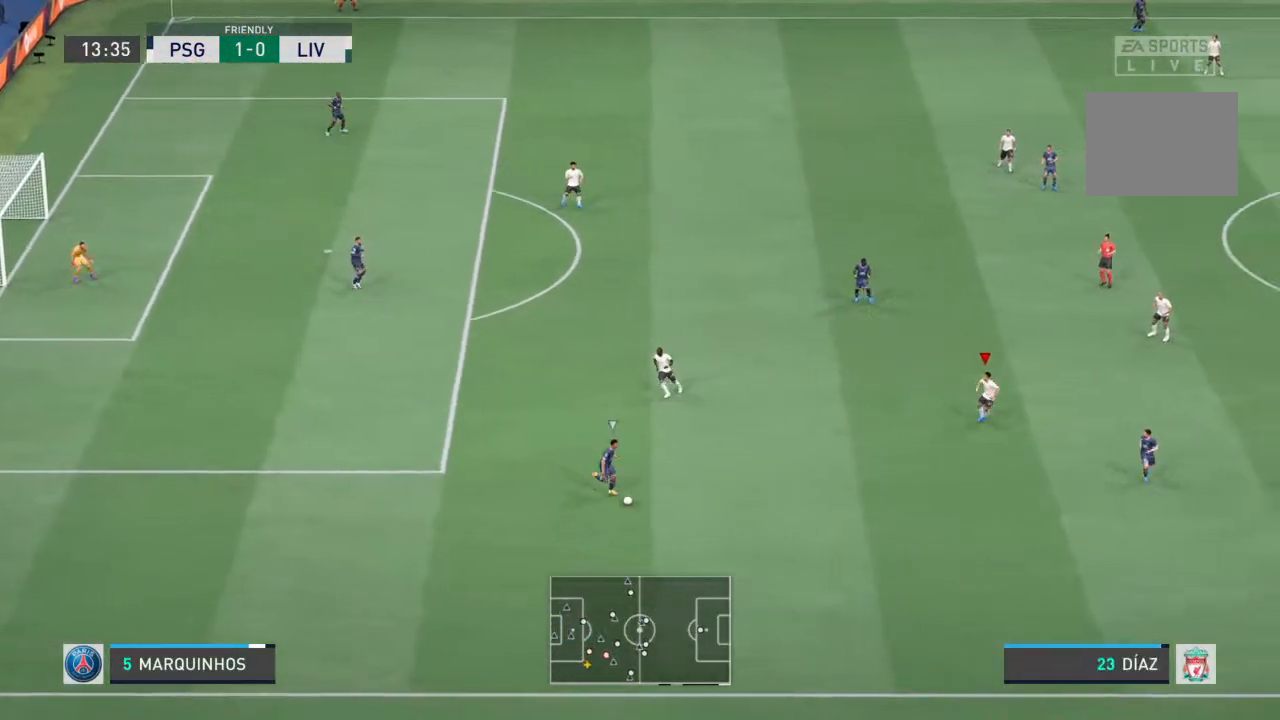
{"dt_ms": 500, "buttons": ["R1"], "left_stick": "down-right", "right_stick": "center", "events": []}
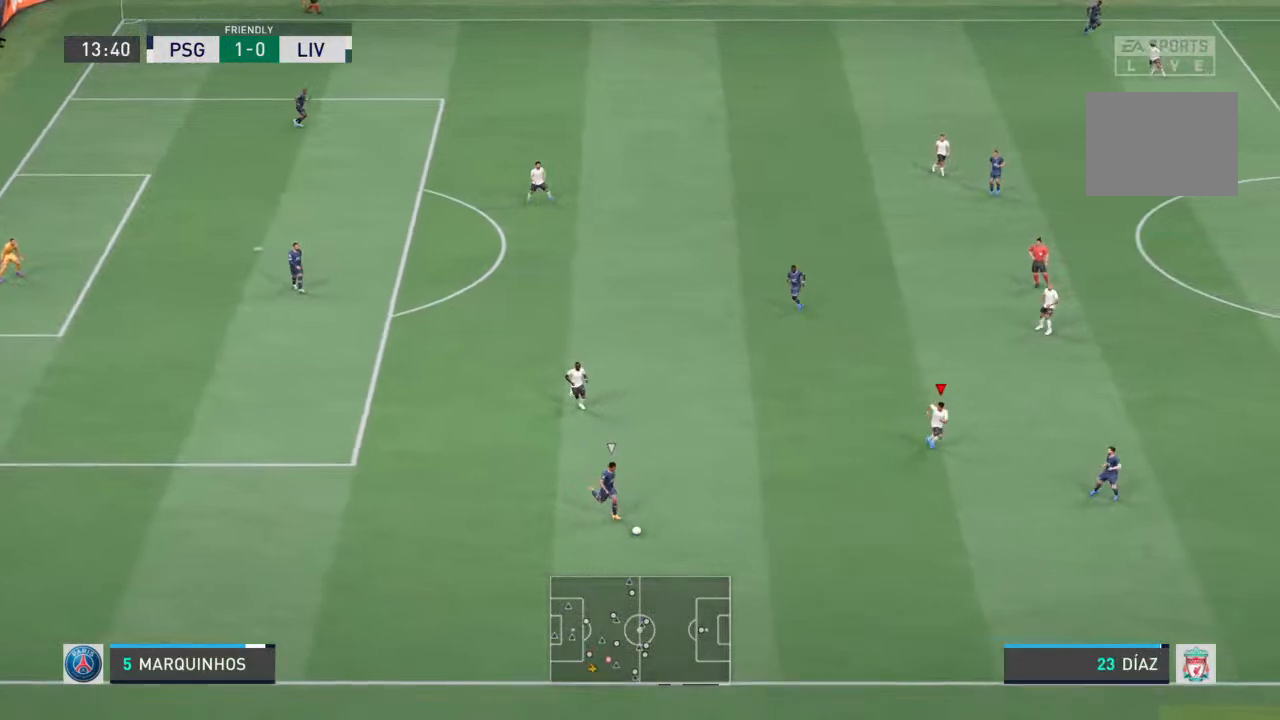
{"dt_ms": 500, "buttons": ["R1"], "left_stick": "down", "right_stick": "up", "events": [[333, "left_stick", "down"], [433, "right_stick", "up"]]}
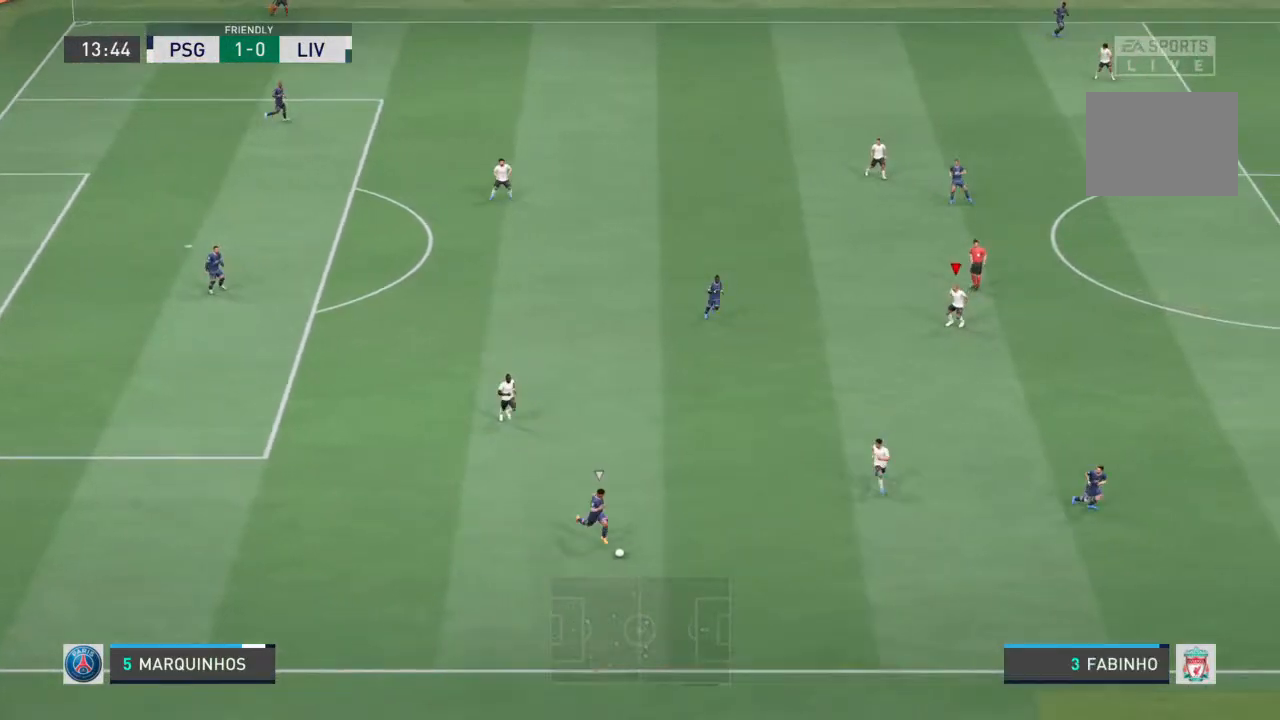
{"dt_ms": 500, "buttons": ["L2", "R1"], "left_stick": "down", "right_stick": "center", "events": [[33, "L2", "down"], [67, "right_stick", "center"]]}
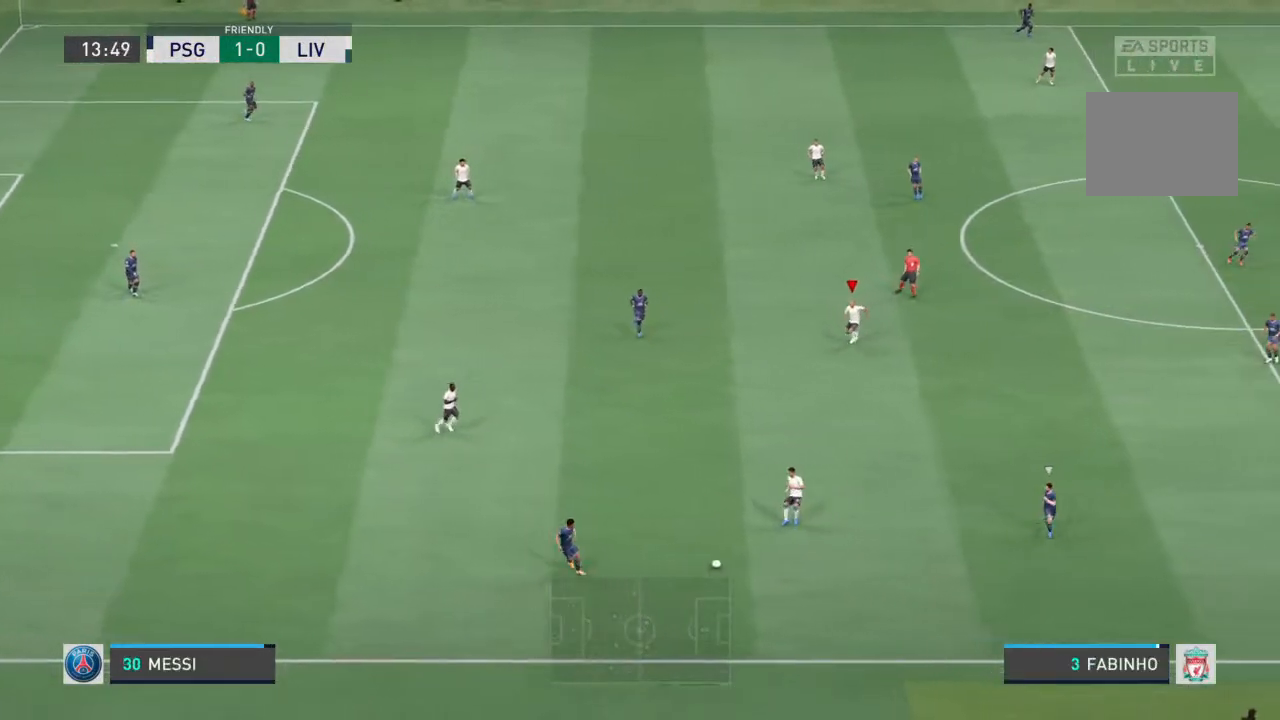
{"dt_ms": 500, "buttons": ["L2", "R1"], "left_stick": "down", "right_stick": "center"}
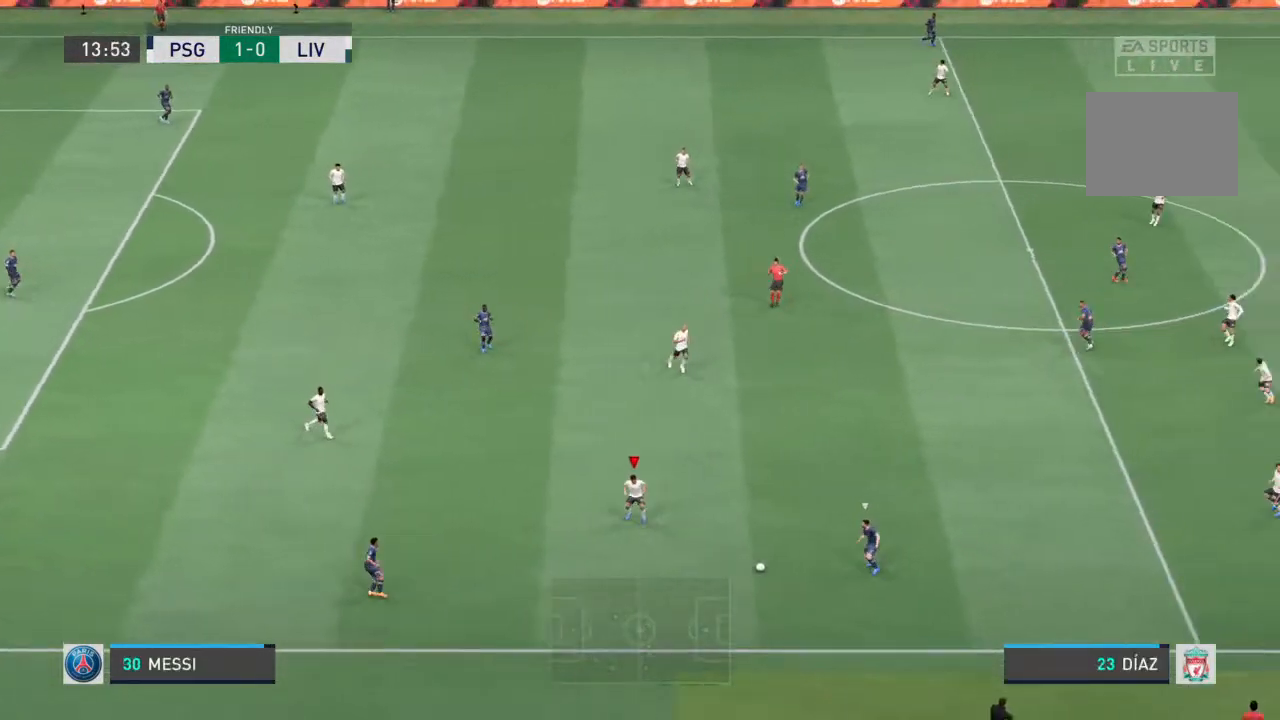
{"dt_ms": 500, "buttons": ["L2", "R1"], "left_stick": "center", "right_stick": "center", "events": [[133, "left_stick", "center"], [367, "DPAD_LEFT", "down"], [467, "DPAD_LEFT", "up"]]}
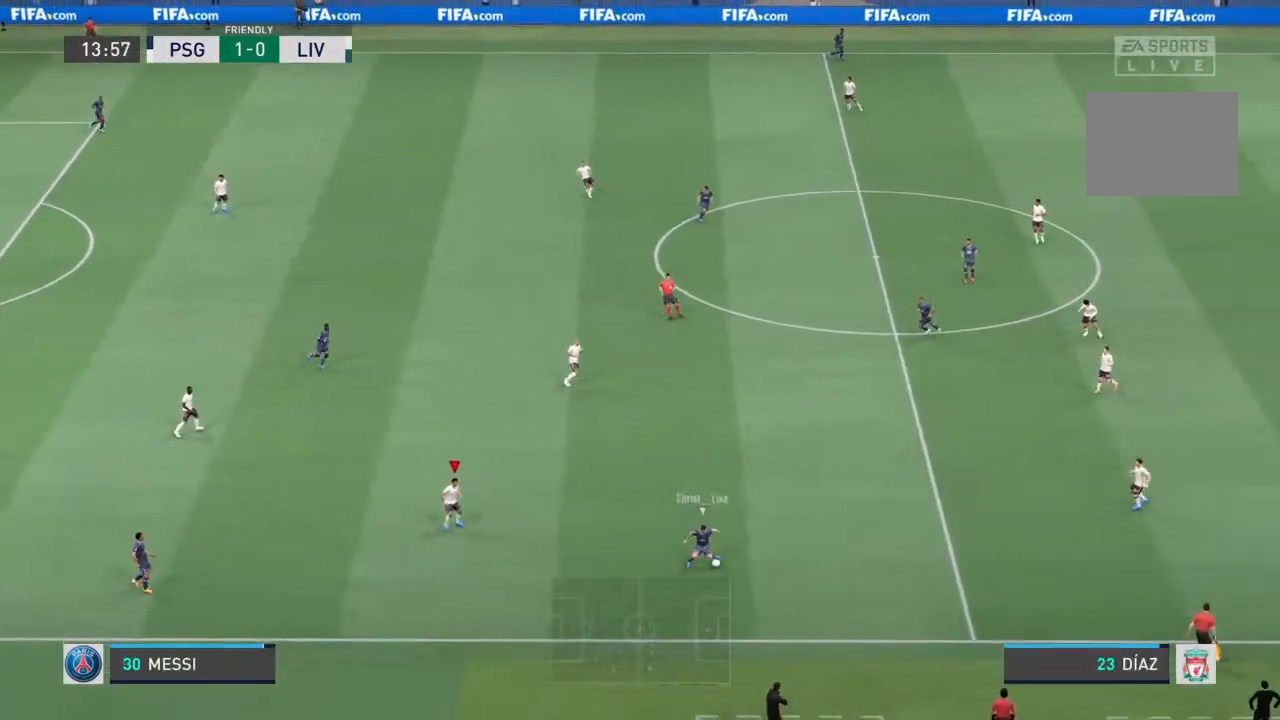
{"dt_ms": 500, "buttons": ["L2", "R1"], "left_stick": "center", "right_stick": "center", "events": [[67, "DPAD_LEFT", "down"], [167, "DPAD_LEFT", "up"], [400, "DPAD_LEFT", "down"], [467, "DPAD_LEFT", "up"]]}
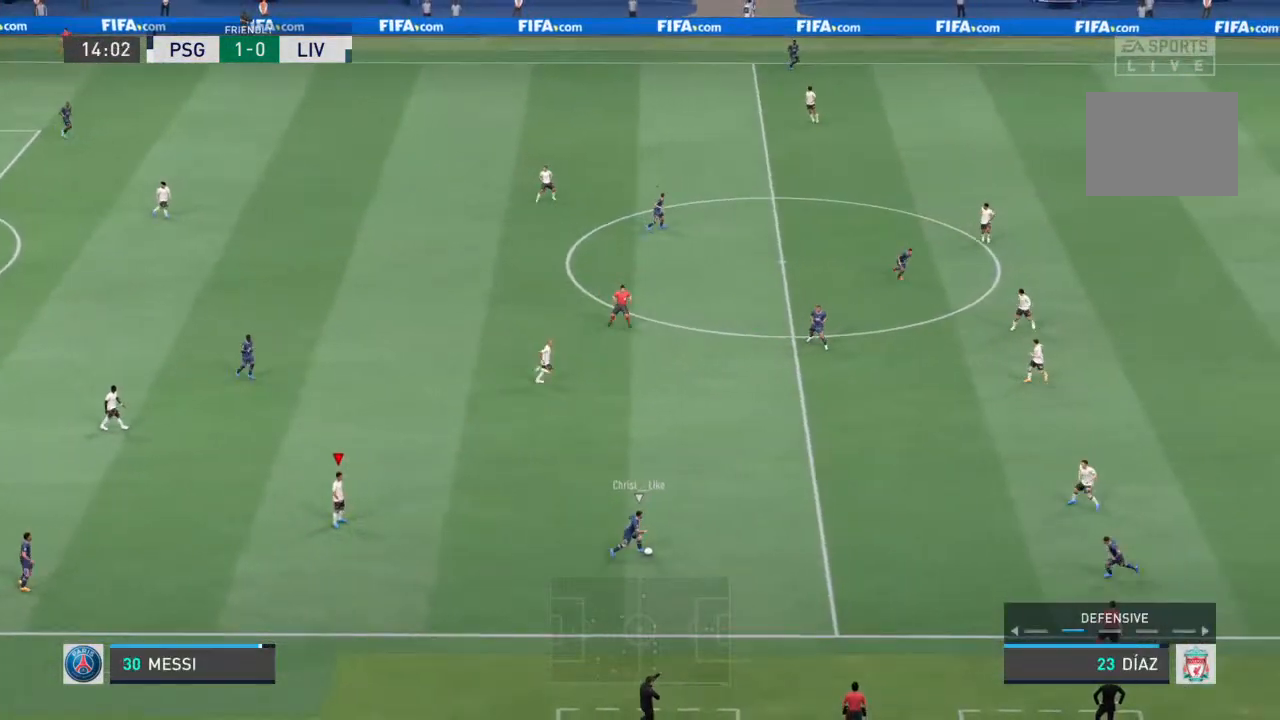
{"dt_ms": 500, "buttons": ["L1", "L2", "R1"], "left_stick": "left", "right_stick": "center", "events": [[300, "left_stick", "left"], [500, "L1", "down"]]}
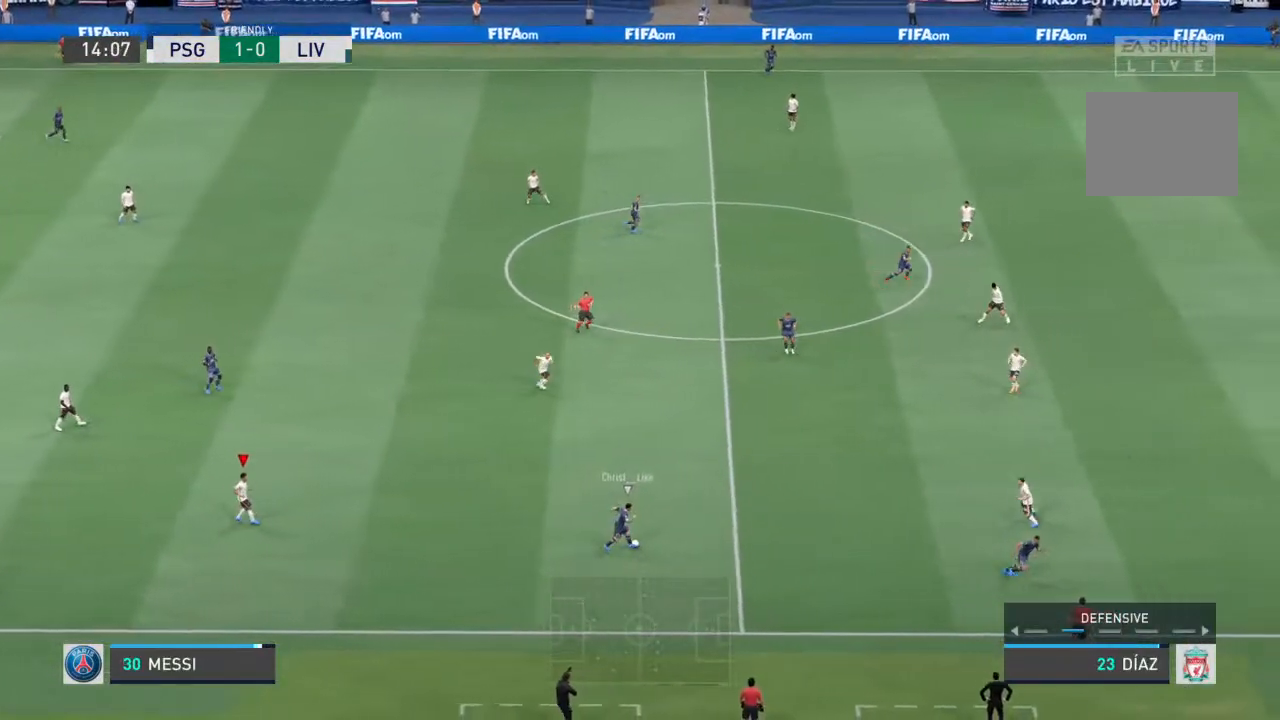
{"dt_ms": 500, "buttons": ["L2", "R1"], "left_stick": "left", "right_stick": "center", "events": [[167, "L1", "up"], [300, "left_stick", "down-left"], [367, "right_stick", "up-right"], [467, "left_stick", "left"], [467, "right_stick", "center"]]}
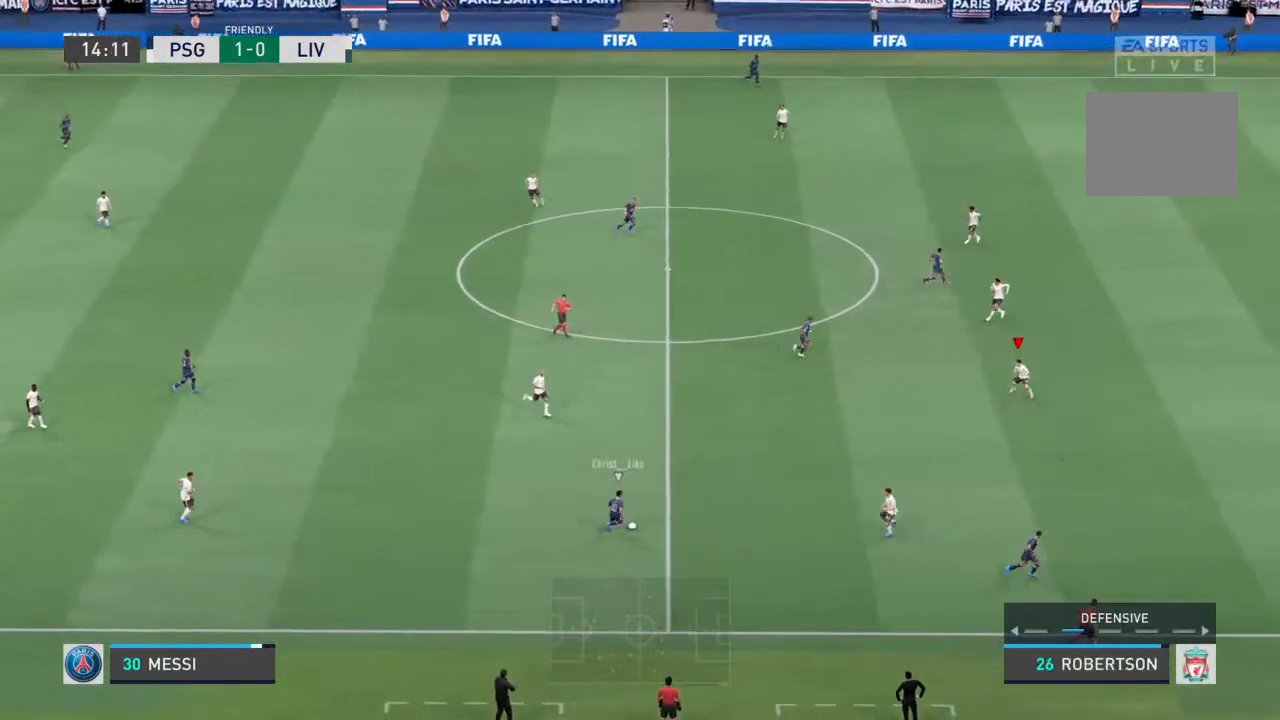
{"dt_ms": 500, "buttons": ["L2", "R1"], "left_stick": "up-left", "right_stick": "center", "events": [[367, "left_stick", "up-left"]]}
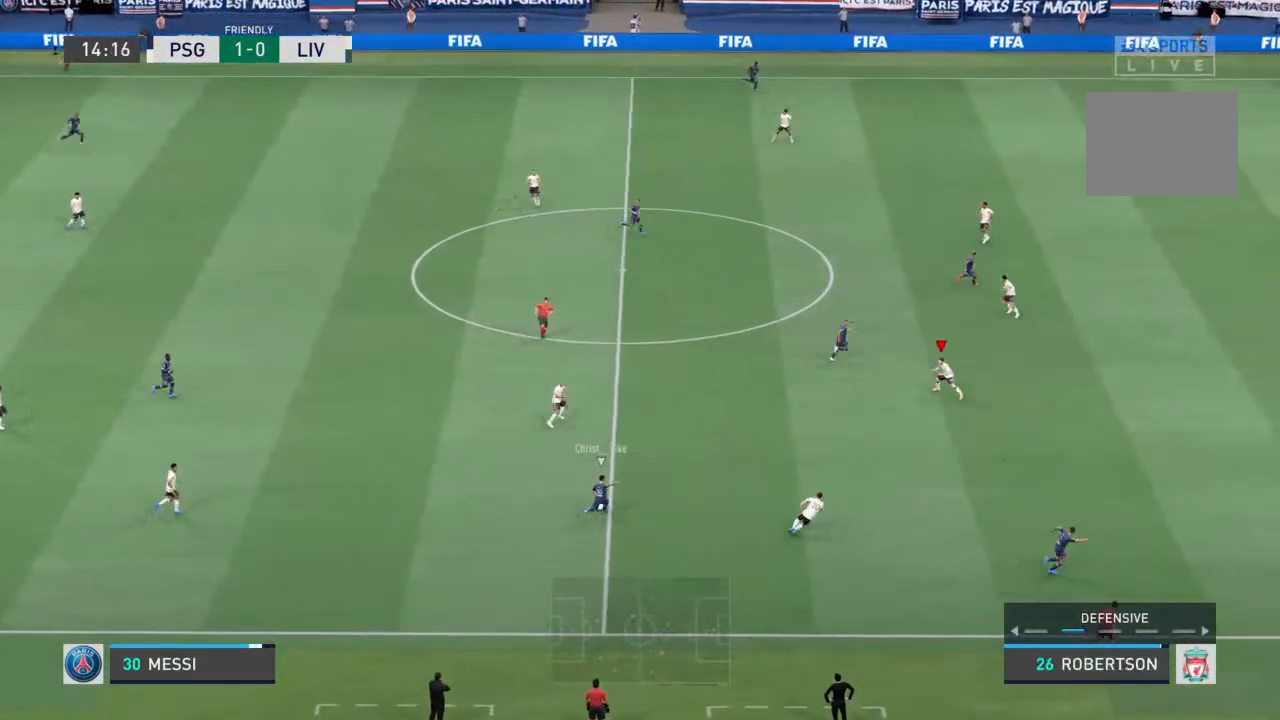
{"dt_ms": 500, "buttons": ["L2", "R1"], "left_stick": "right", "right_stick": "center", "events": [[100, "left_stick", "up-right"], [467, "left_stick", "right"]]}
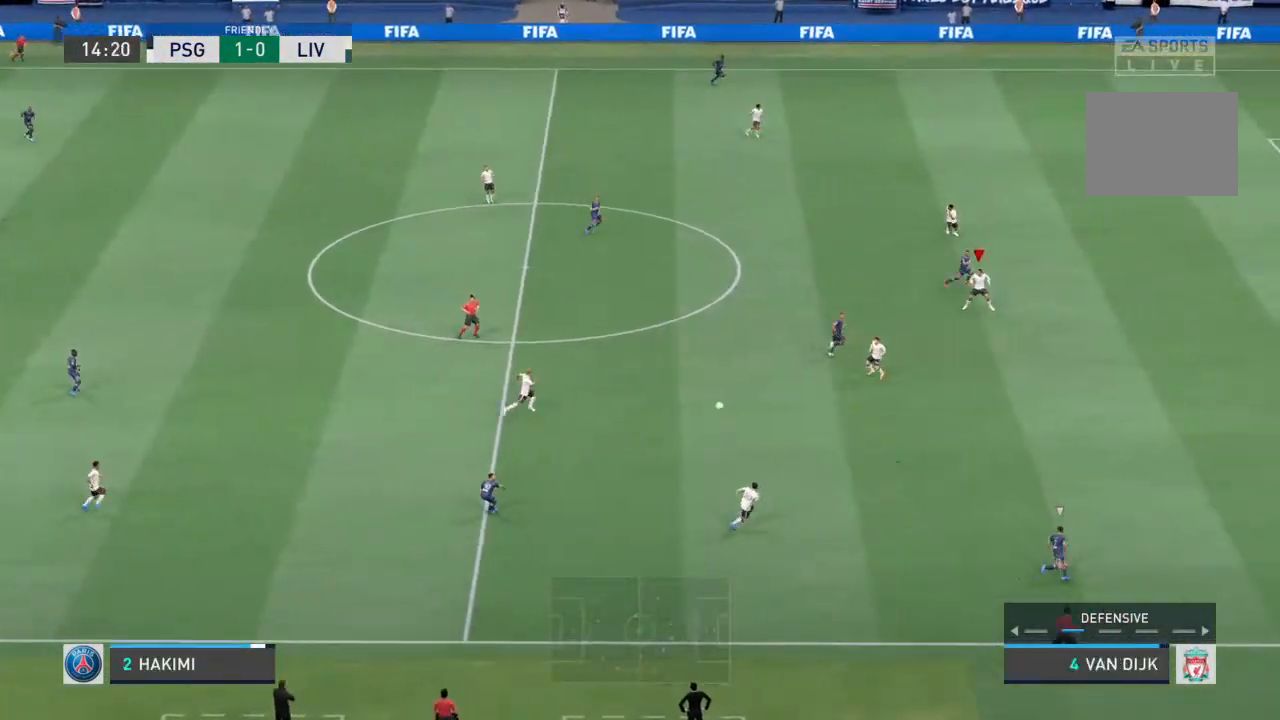
{"dt_ms": 500, "buttons": ["R1"], "left_stick": "right", "right_stick": "center", "events": [[333, "L2", "up"]]}
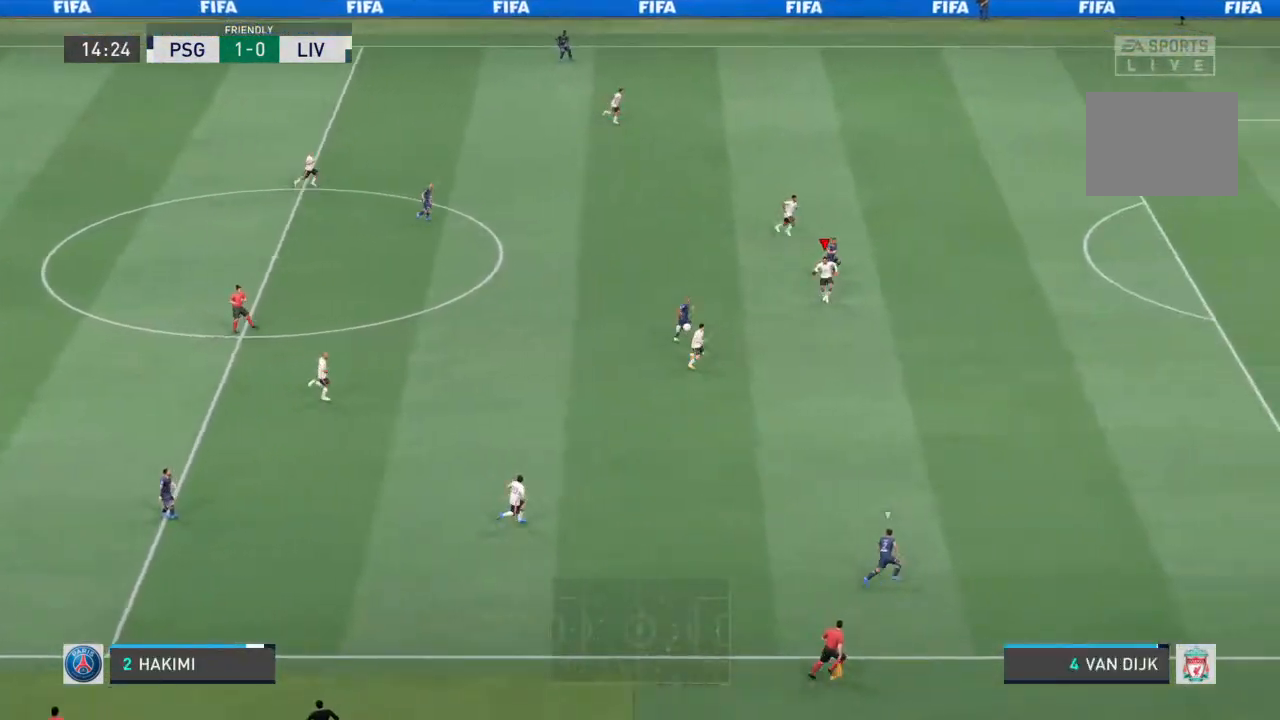
{"dt_ms": 500, "buttons": ["R1"], "left_stick": "right", "right_stick": "center", "events": []}
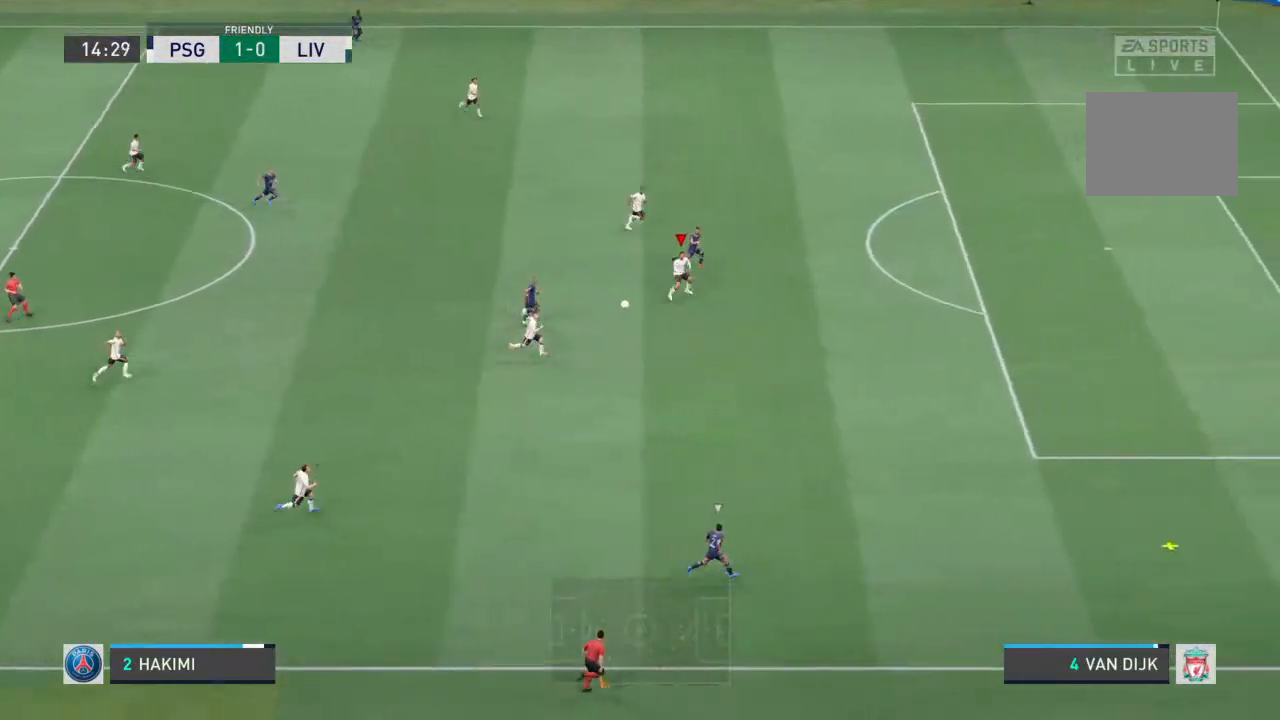
{"dt_ms": 500, "buttons": ["R1"], "left_stick": "down-right", "right_stick": "center", "events": [[467, "left_stick", "down-right"]]}
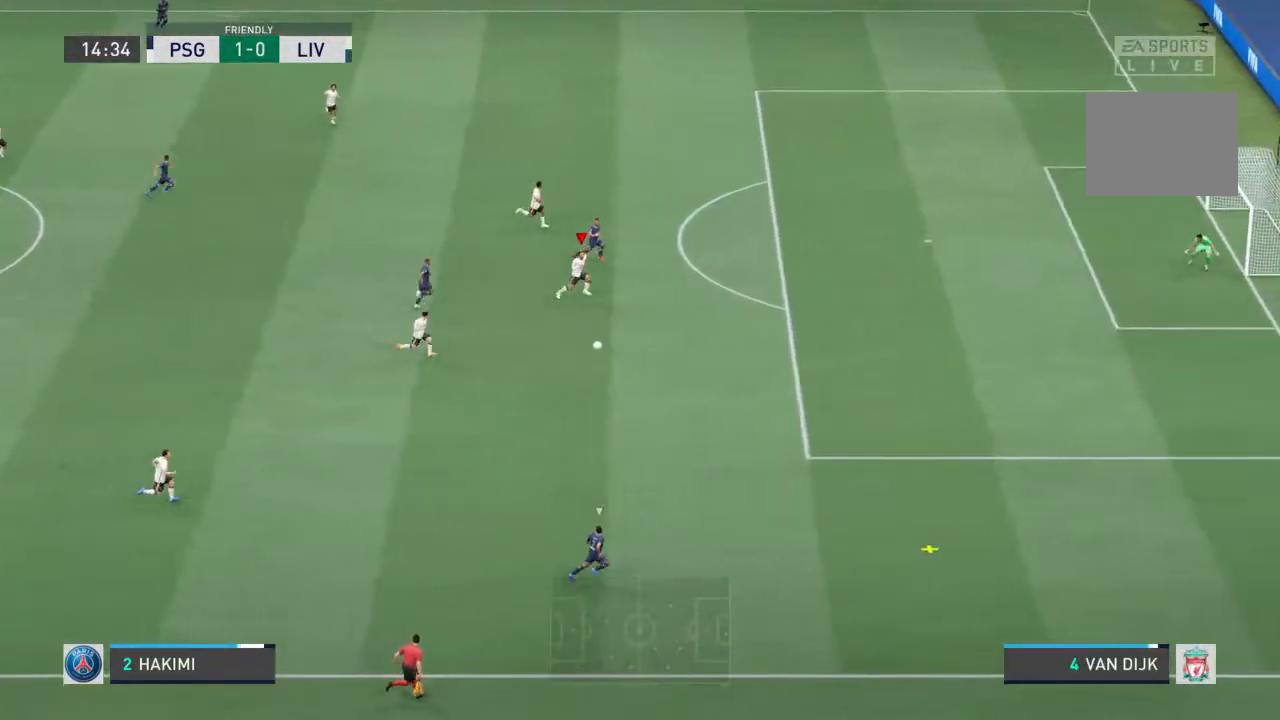
{"dt_ms": 500, "buttons": ["R1"], "left_stick": "down-right", "right_stick": "center", "events": [[400, "R2", "down"], [500, "R2", "up"]]}
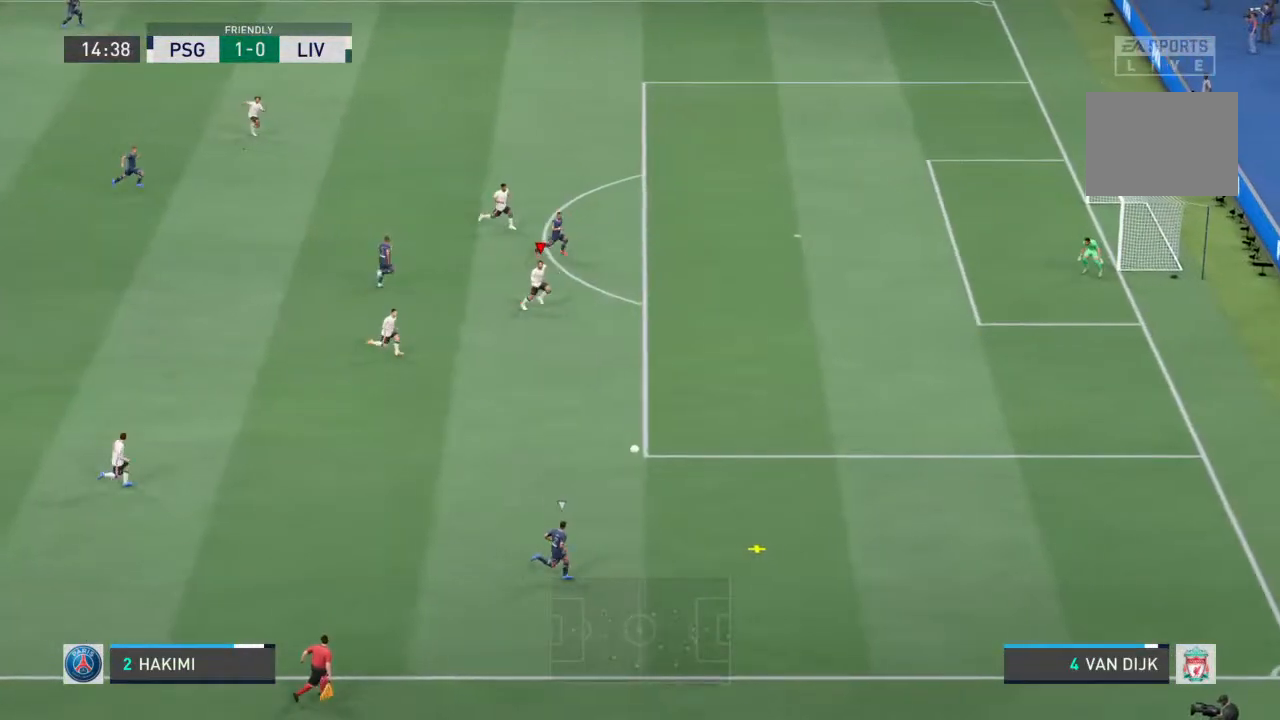
{"dt_ms": 500, "buttons": ["R1"], "left_stick": "down-right", "right_stick": "center", "events": []}